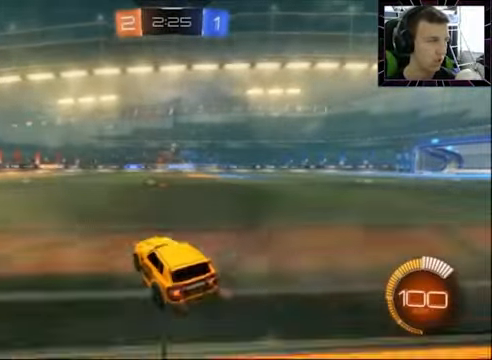
Gameplay with a controller (PlayStation layout); each line is a JSON object with the inputs held at the frame after it. "events" lists button and stick changes between this image and that frame as [ms after this image, input, new state], when the widget could be followed in between. Not read: R1.
{"buttons": ["R2"], "left_stick": "center", "right_stick": "center", "events": [[200, "DPAD_UP", "down"], [300, "DPAD_UP", "up"], [400, "DPAD_RIGHT", "down"], [500, "DPAD_RIGHT", "up"]]}
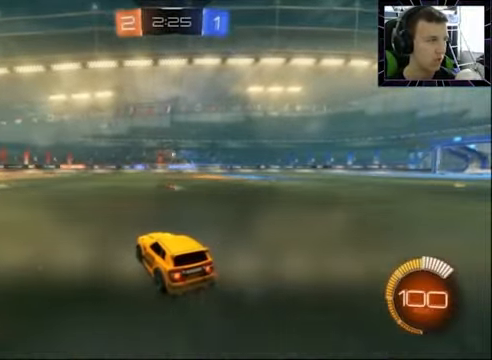
{"buttons": ["R2"], "left_stick": "left", "right_stick": "center", "events": [[367, "left_stick", "left"]]}
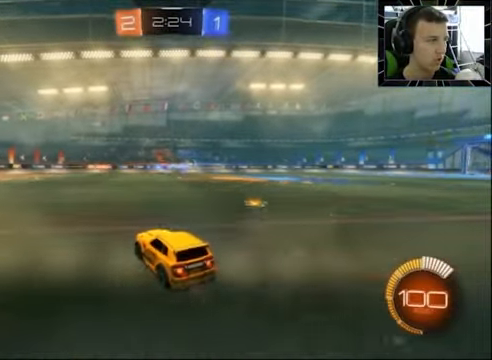
{"buttons": ["R2"], "left_stick": "center", "right_stick": "center", "events": [[33, "left_stick", "center"]]}
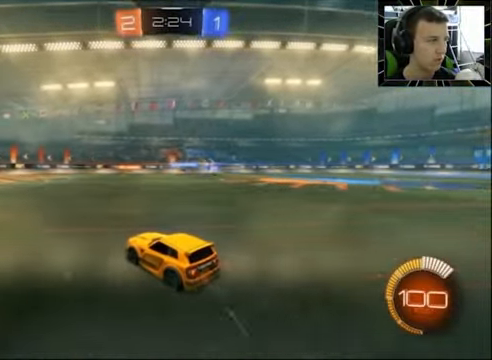
{"buttons": ["R2"], "left_stick": "center", "right_stick": "center", "events": [[267, "left_stick", "right"], [433, "left_stick", "center"]]}
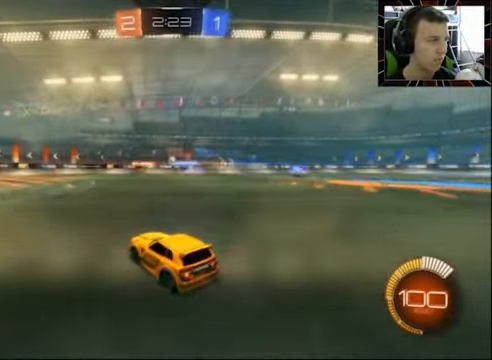
{"buttons": ["CIRCLE", "R2"], "left_stick": "center", "right_stick": "center", "events": [[67, "left_stick", "left"], [167, "left_stick", "center"], [333, "left_stick", "left"], [400, "CIRCLE", "down"], [466, "left_stick", "center"]]}
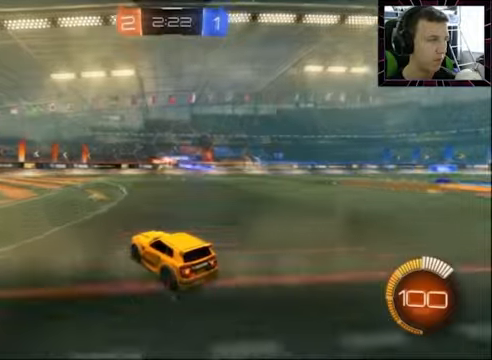
{"buttons": ["CIRCLE", "R2"], "left_stick": "left", "right_stick": "center", "events": [[166, "left_stick", "left"]]}
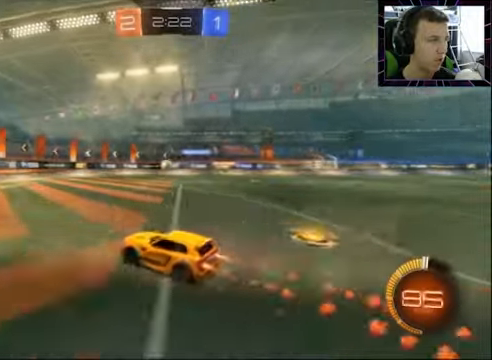
{"buttons": ["L1", "L2"], "left_stick": "right", "right_stick": "center", "events": [[33, "left_stick", "center"], [133, "CIRCLE", "up"], [166, "left_stick", "right"], [266, "R2", "up"], [300, "L1", "down"], [300, "L2", "down"]]}
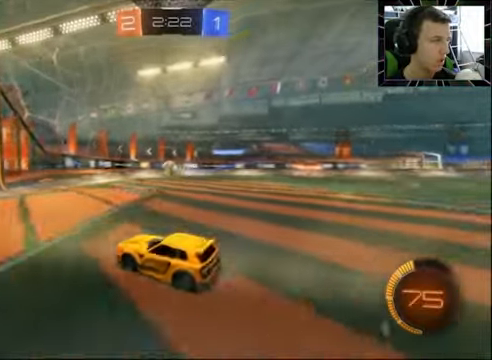
{"buttons": ["L1", "L2"], "left_stick": "right", "right_stick": "center", "events": [[133, "L1", "up"], [133, "L2", "up"], [166, "R2", "down"], [333, "R2", "up"], [400, "L1", "down"], [400, "L2", "down"]]}
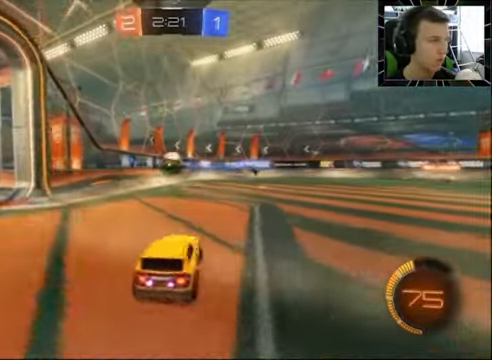
{"buttons": ["CIRCLE", "R2"], "left_stick": "up-left", "right_stick": "center", "events": [[33, "L1", "up"], [33, "L2", "up"], [33, "R2", "down"], [200, "CIRCLE", "down"], [500, "left_stick", "up-left"]]}
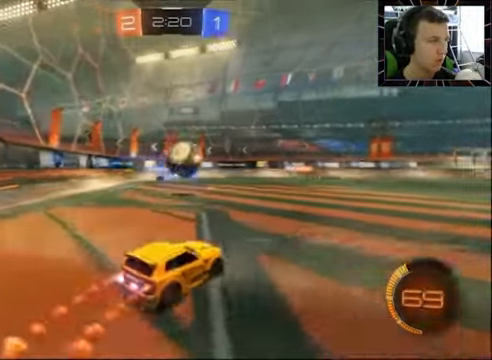
{"buttons": ["R2"], "left_stick": "center", "right_stick": "center", "events": [[200, "CROSS", "down"], [200, "left_stick", "up"], [300, "CROSS", "up"], [333, "left_stick", "up-left"], [366, "CROSS", "down"], [466, "CROSS", "up"], [466, "left_stick", "center"], [500, "CIRCLE", "up"]]}
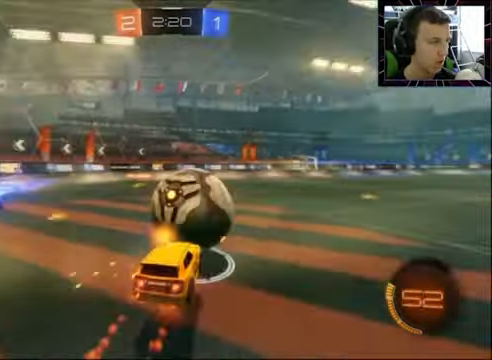
{"buttons": ["CIRCLE", "R2"], "left_stick": "center", "right_stick": "center", "events": [[300, "CIRCLE", "down"]]}
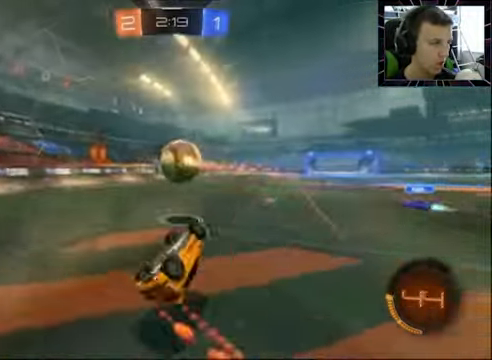
{"buttons": ["CIRCLE", "R2"], "left_stick": "center", "right_stick": "center", "events": [[233, "left_stick", "down"], [400, "left_stick", "center"]]}
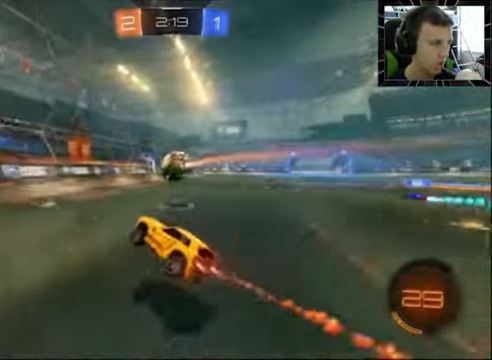
{"buttons": [], "left_stick": "center", "right_stick": "center", "events": [[33, "CIRCLE", "up"], [100, "left_stick", "right"], [266, "left_stick", "center"], [366, "R2", "up"]]}
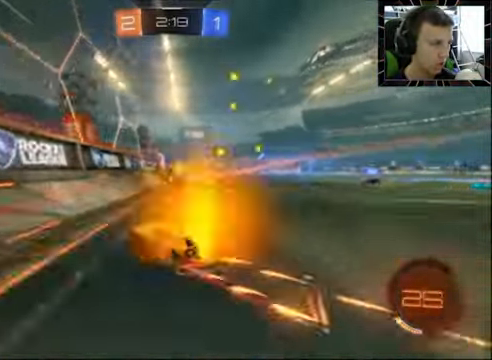
{"buttons": ["R2"], "left_stick": "center", "right_stick": "center", "events": [[33, "L2", "down"], [66, "L1", "down"], [66, "left_stick", "right"], [133, "R2", "down"], [200, "L1", "up"], [200, "L2", "up"], [333, "left_stick", "center"]]}
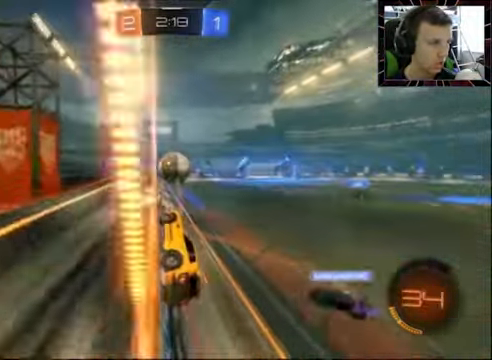
{"buttons": ["CIRCLE", "R2"], "left_stick": "center", "right_stick": "center", "events": [[33, "CIRCLE", "down"], [66, "left_stick", "right"], [166, "left_stick", "center"], [300, "left_stick", "left"], [400, "left_stick", "center"]]}
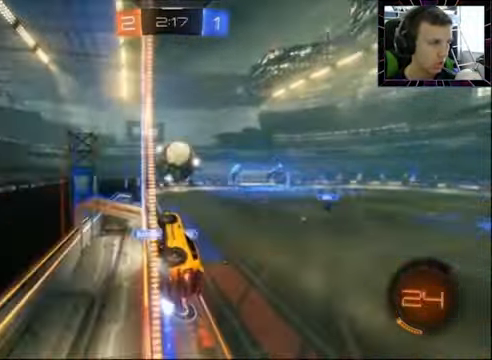
{"buttons": ["L1", "L2", "R2"], "left_stick": "right", "right_stick": "center", "events": [[66, "left_stick", "up-right"], [200, "CROSS", "down"], [300, "CROSS", "up"], [467, "CIRCLE", "up"], [467, "L1", "down"], [467, "L2", "down"], [467, "left_stick", "right"]]}
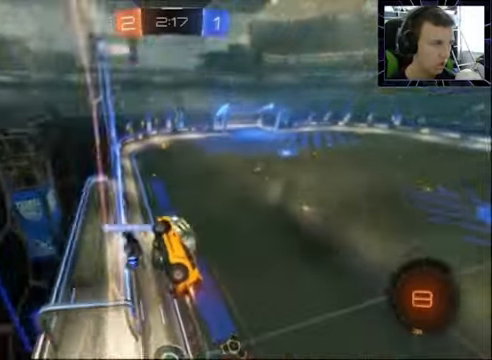
{"buttons": ["SQUARE"], "left_stick": "down-right", "right_stick": "center", "events": [[67, "R2", "up"], [134, "left_stick", "down-left"], [167, "L1", "up"], [167, "L2", "up"], [267, "left_stick", "down"], [367, "left_stick", "down-right"], [467, "SQUARE", "down"]]}
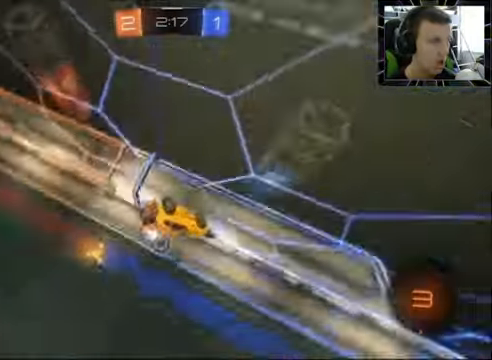
{"buttons": ["R2"], "left_stick": "down-right", "right_stick": "center", "events": [[234, "SQUARE", "up"], [300, "R2", "down"], [334, "TRIANGLE", "down"], [467, "TRIANGLE", "up"]]}
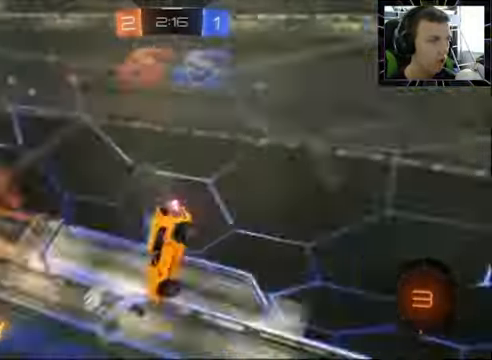
{"buttons": ["R2"], "left_stick": "down-left", "right_stick": "center", "events": [[34, "left_stick", "right"], [167, "left_stick", "up-right"], [267, "left_stick", "center"], [400, "left_stick", "down-left"]]}
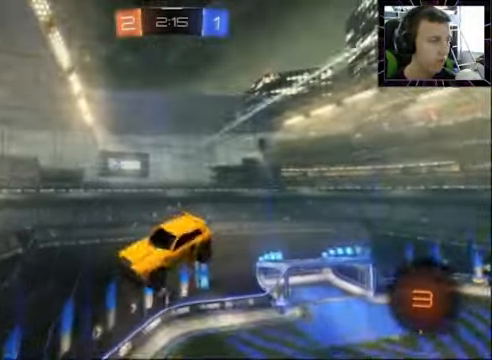
{"buttons": ["R2"], "left_stick": "down-right", "right_stick": "center", "events": [[100, "left_stick", "down-right"], [200, "TRIANGLE", "down"], [200, "left_stick", "center"], [300, "TRIANGLE", "up"], [500, "left_stick", "down-right"]]}
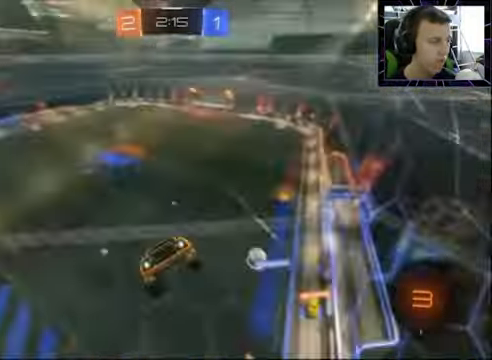
{"buttons": ["R2"], "left_stick": "center", "right_stick": "center", "events": [[267, "left_stick", "right"], [367, "left_stick", "center"]]}
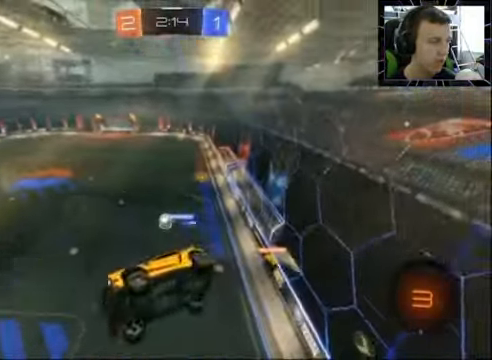
{"buttons": ["R2"], "left_stick": "center", "right_stick": "center", "events": [[167, "left_stick", "right"], [334, "left_stick", "center"]]}
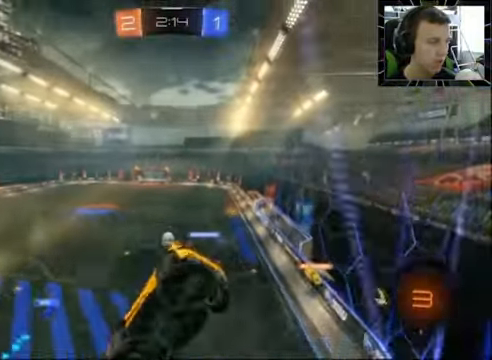
{"buttons": ["R2"], "left_stick": "right", "right_stick": "center", "events": [[100, "left_stick", "right"]]}
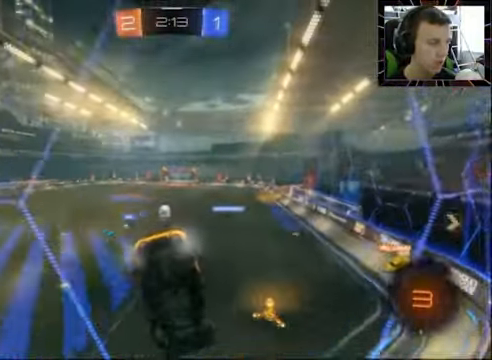
{"buttons": ["CIRCLE", "R2"], "left_stick": "left", "right_stick": "center", "events": [[67, "CIRCLE", "down"], [200, "left_stick", "left"]]}
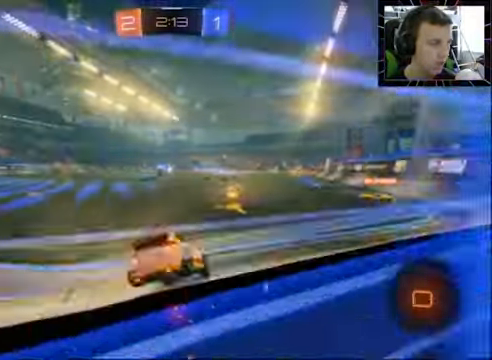
{"buttons": ["CIRCLE", "R2"], "left_stick": "left", "right_stick": "center", "events": [[167, "left_stick", "right"], [334, "left_stick", "center"], [434, "left_stick", "left"]]}
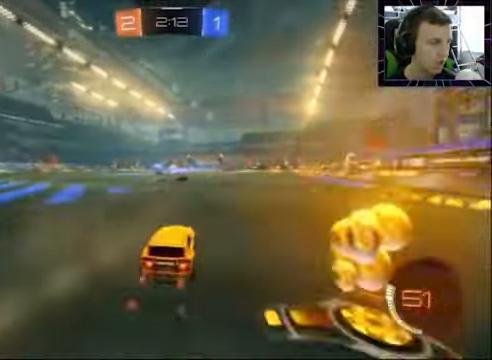
{"buttons": [], "left_stick": "down", "right_stick": "center", "events": [[34, "left_stick", "center"], [100, "left_stick", "right"], [234, "left_stick", "center"], [334, "CROSS", "down"], [334, "left_stick", "right"], [434, "CROSS", "up"], [434, "left_stick", "down"], [500, "CIRCLE", "up"], [500, "R2", "up"]]}